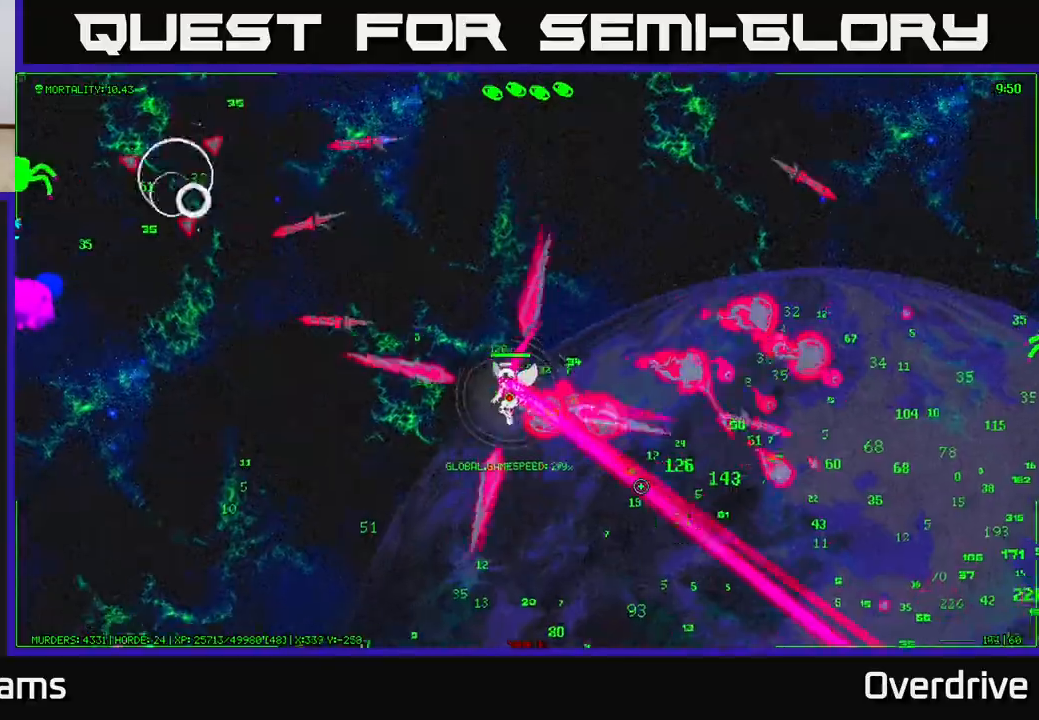
Gameplay with a controller (Xbox layout); each line is a JSON object with the inputs held at the frame after it. "events" lists button and stick changes between this image and that frame as [ms after this image, input, new state], when the widget could be followed in between.
{"buttons": [], "left_stick": "down-right", "right_stick": "right", "events": [[50, "right_stick", "down"], [283, "right_stick", "right"], [467, "left_stick", "down-right"]]}
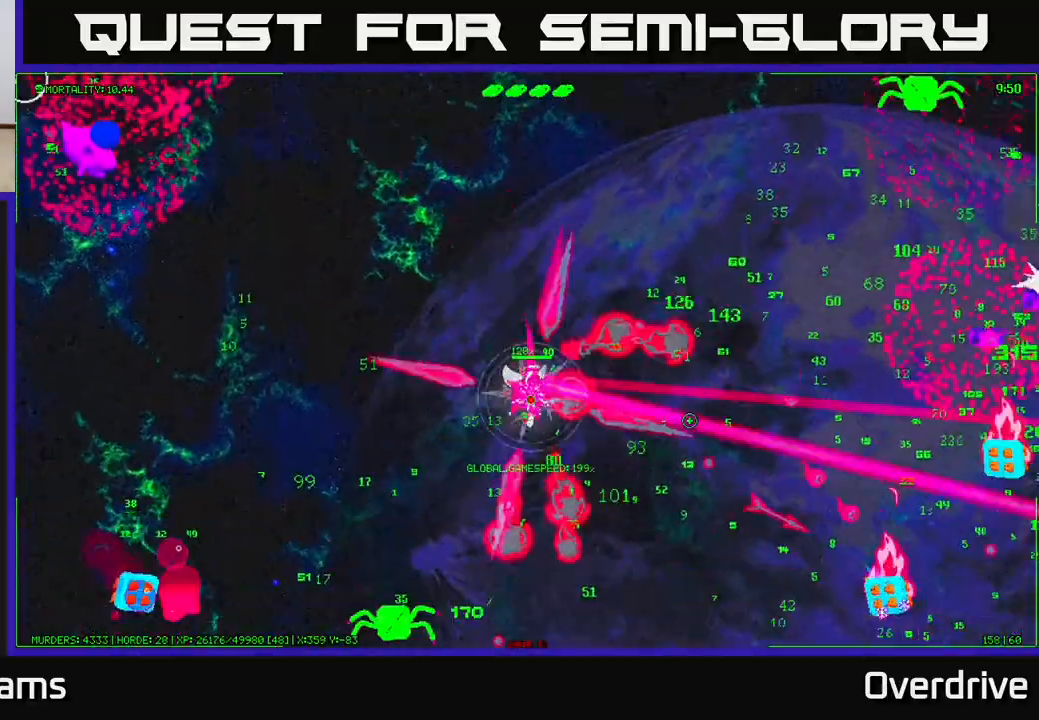
{"buttons": [], "left_stick": "right", "right_stick": "up-right", "events": [[367, "right_stick", "up-right"], [433, "left_stick", "right"]]}
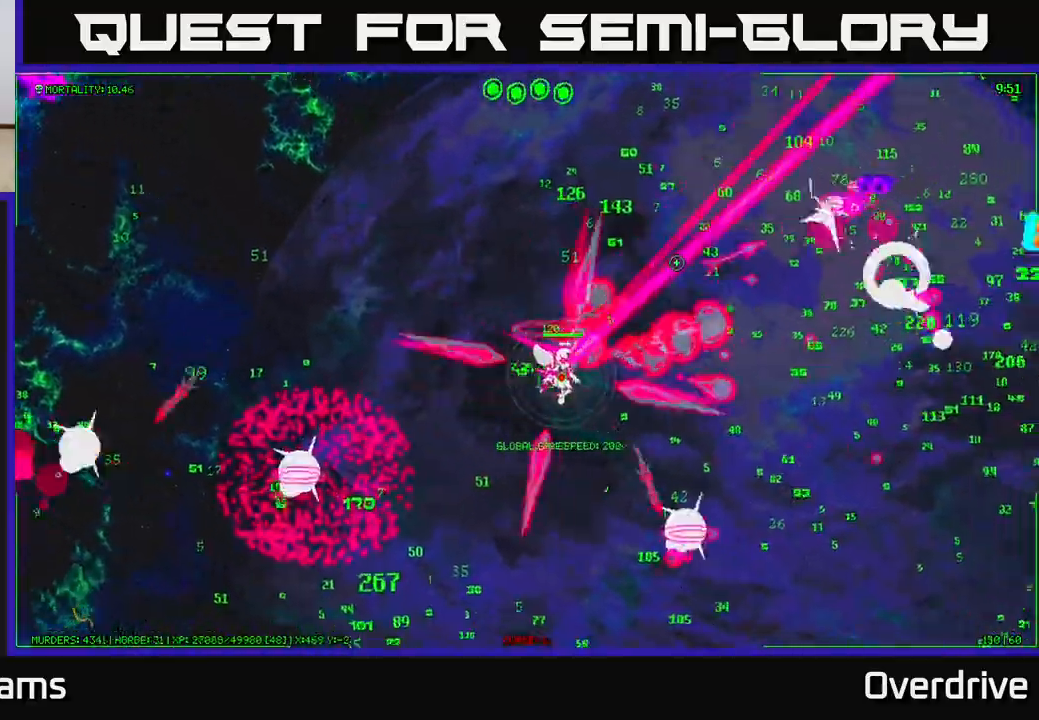
{"buttons": [], "left_stick": "down-right", "right_stick": "right", "events": [[67, "right_stick", "down-right"], [83, "left_stick", "up-right"], [183, "right_stick", "down"], [300, "right_stick", "right"], [333, "left_stick", "down-right"], [367, "right_stick", "up-right"], [500, "right_stick", "right"]]}
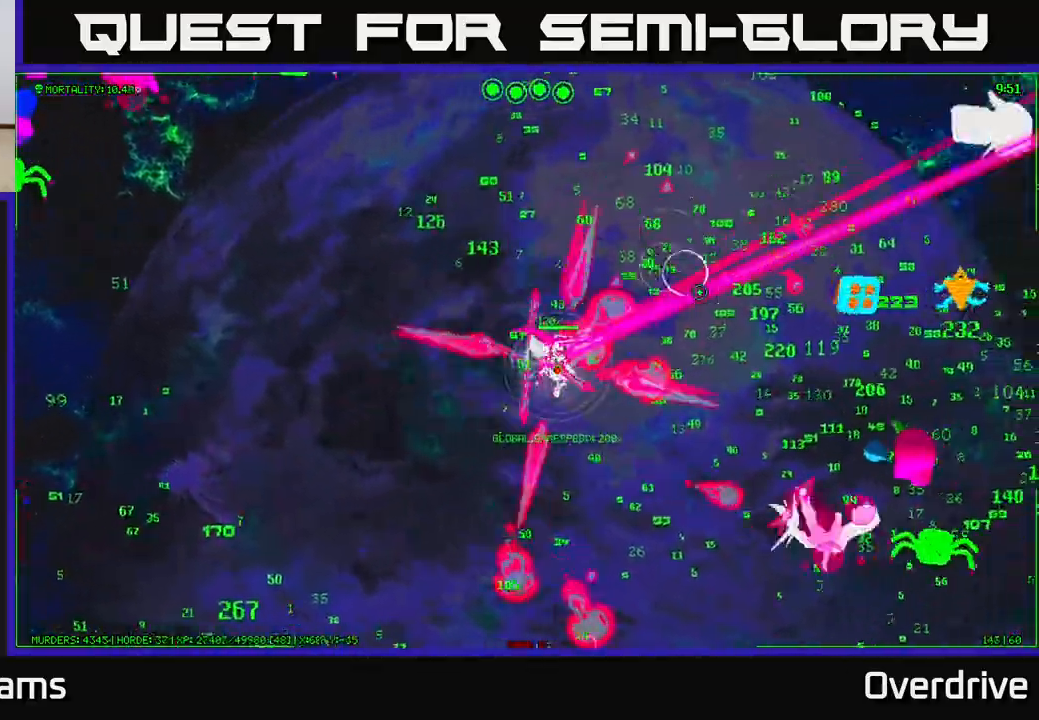
{"buttons": [], "left_stick": "down-left", "right_stick": "right", "events": [[33, "left_stick", "right"], [250, "right_stick", "down-right"], [283, "left_stick", "down-left"], [350, "right_stick", "right"]]}
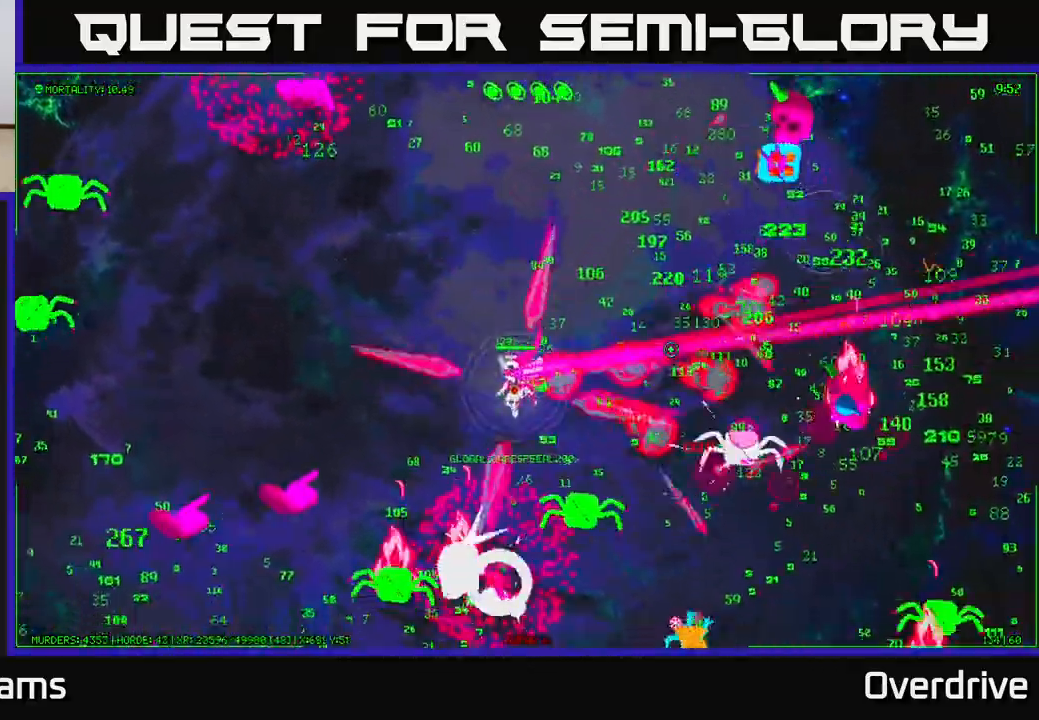
{"buttons": [], "left_stick": "up-right", "right_stick": "right", "events": [[83, "left_stick", "down-right"], [133, "left_stick", "up-right"], [150, "right_stick", "down"], [350, "right_stick", "right"]]}
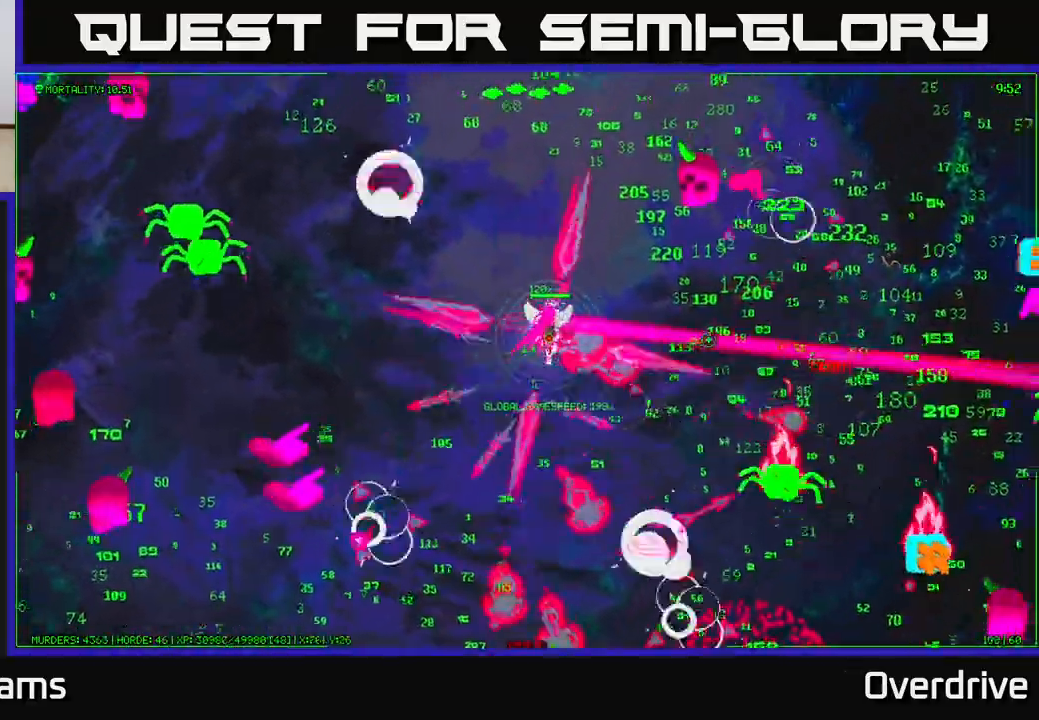
{"buttons": [], "left_stick": "up-right", "right_stick": "right", "events": [[33, "right_stick", "down-right"], [67, "left_stick", "right"], [183, "left_stick", "down-right"], [267, "right_stick", "up-right"], [417, "left_stick", "up-right"], [417, "right_stick", "right"]]}
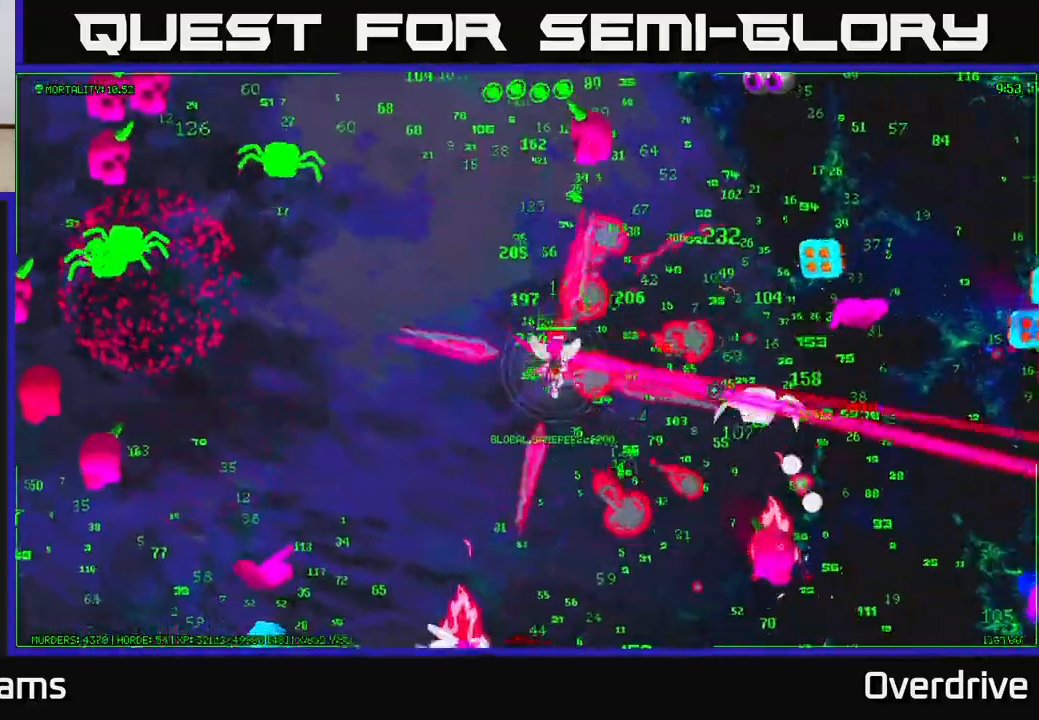
{"buttons": [], "left_stick": "down-right", "right_stick": "right", "events": [[217, "right_stick", "up-right"], [283, "left_stick", "up"], [317, "right_stick", "right"], [433, "left_stick", "down-right"]]}
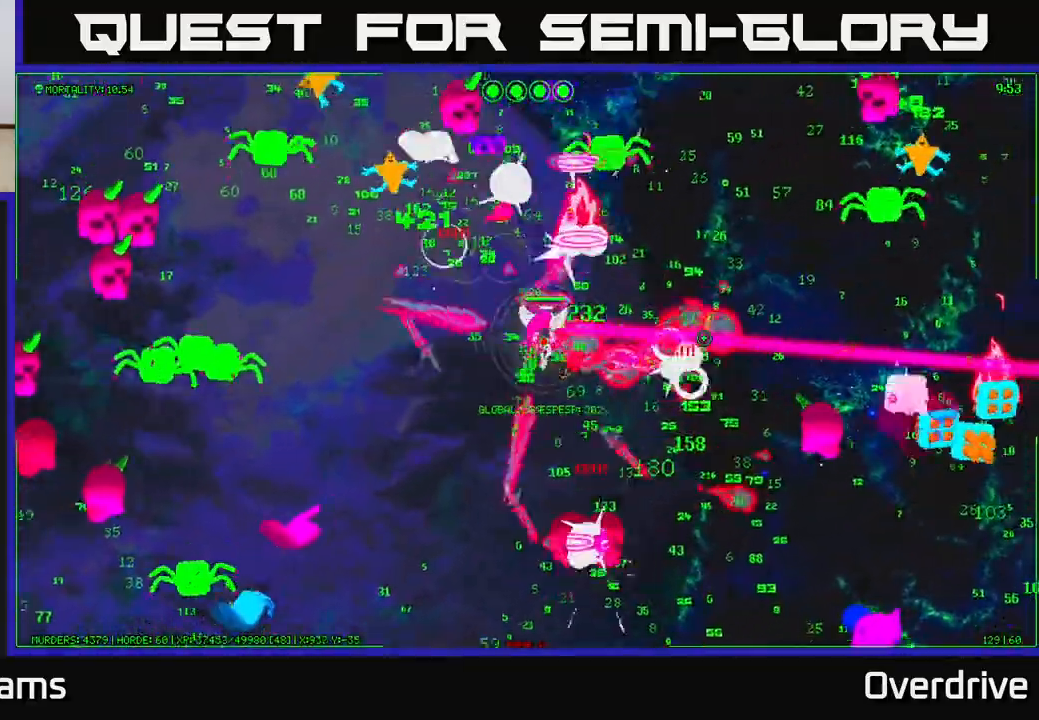
{"buttons": [], "left_stick": "right", "right_stick": "up-right", "events": [[100, "left_stick", "right"], [367, "left_stick", "down-right"], [400, "right_stick", "up-right"], [483, "left_stick", "right"]]}
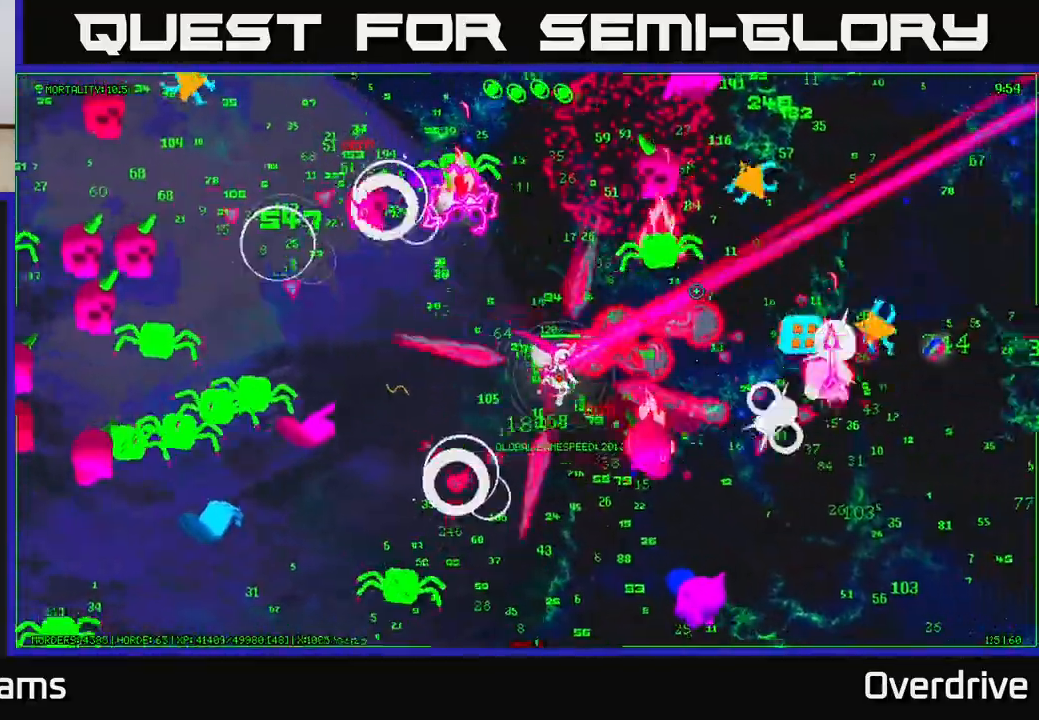
{"buttons": [], "left_stick": "right", "right_stick": "right", "events": [[17, "left_stick", "up-right"], [17, "right_stick", "right"], [100, "left_stick", "right"]]}
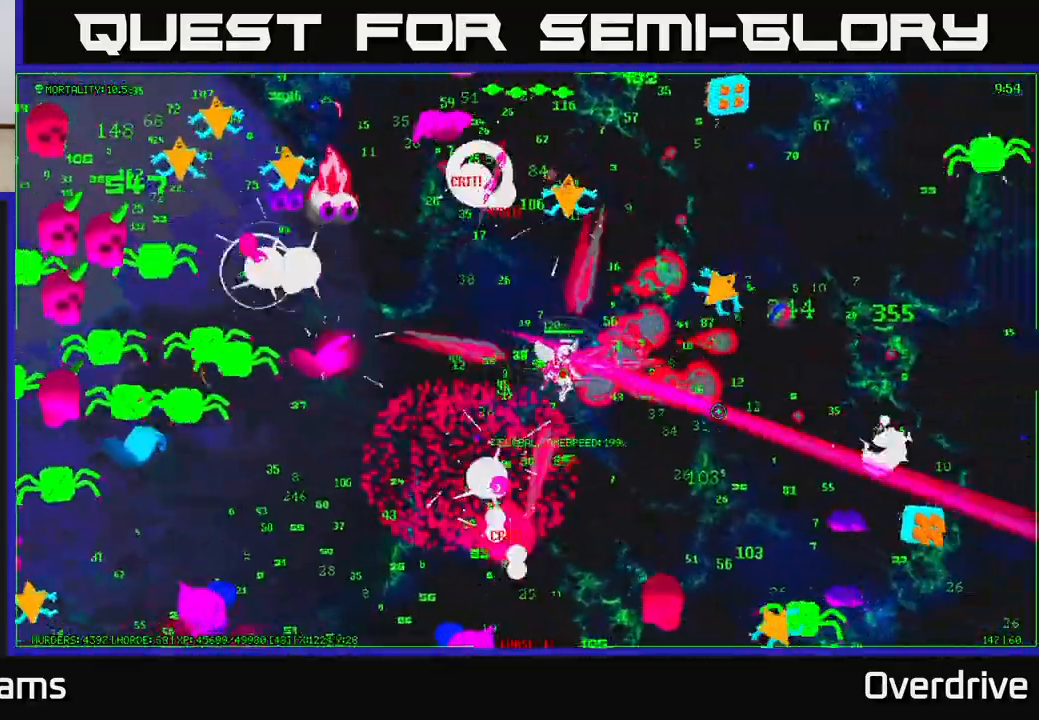
{"buttons": [], "left_stick": "up-right", "right_stick": "up-right", "events": [[133, "left_stick", "down-right"], [283, "left_stick", "right"], [350, "right_stick", "up-right"], [450, "left_stick", "up-right"]]}
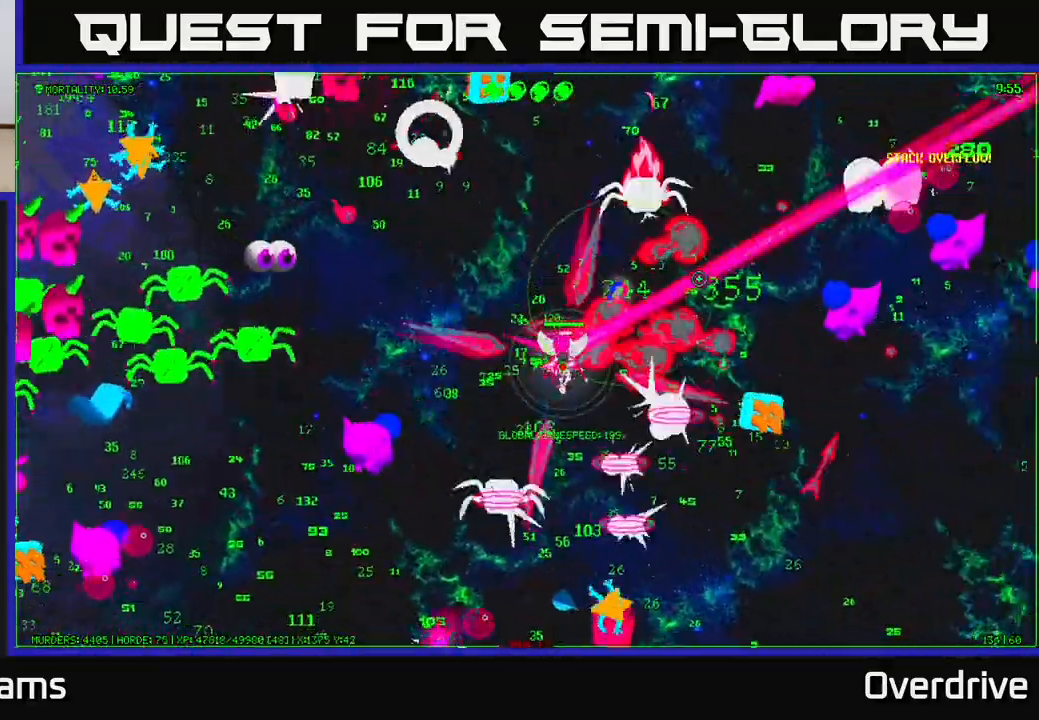
{"buttons": [], "left_stick": "center", "right_stick": "down", "events": [[300, "right_stick", "down-left"], [433, "left_stick", "center"], [500, "right_stick", "down"]]}
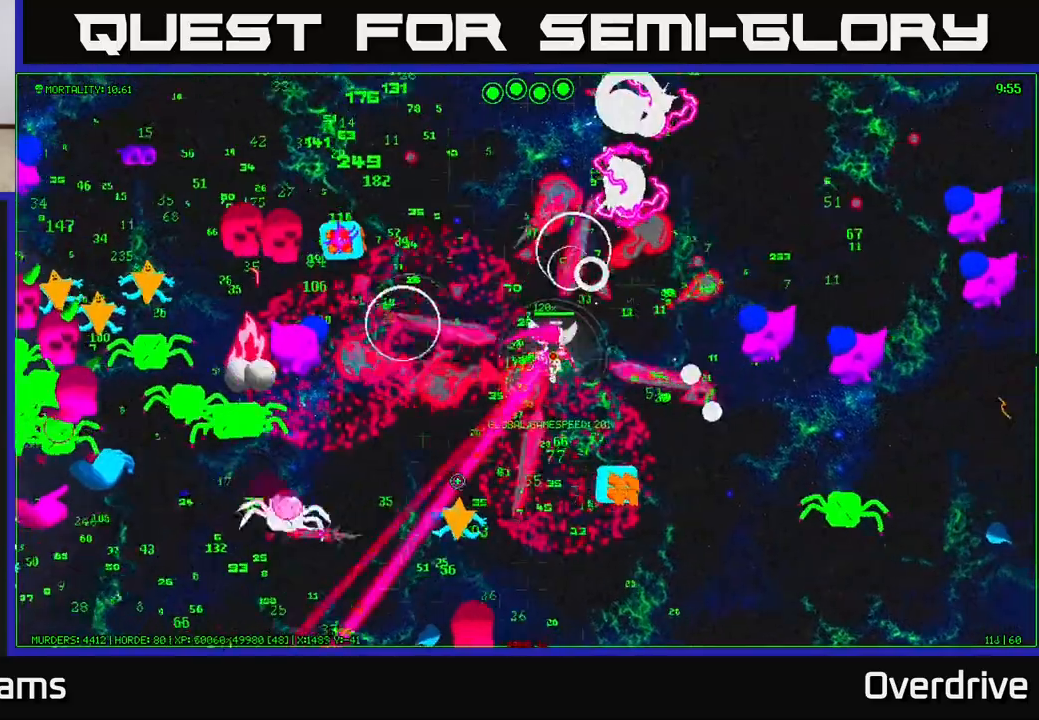
{"buttons": [], "left_stick": "down-right", "right_stick": "down-right", "events": [[17, "left_stick", "down-right"], [67, "left_stick", "down"], [150, "right_stick", "down-right"], [217, "left_stick", "down-left"], [350, "left_stick", "down-right"]]}
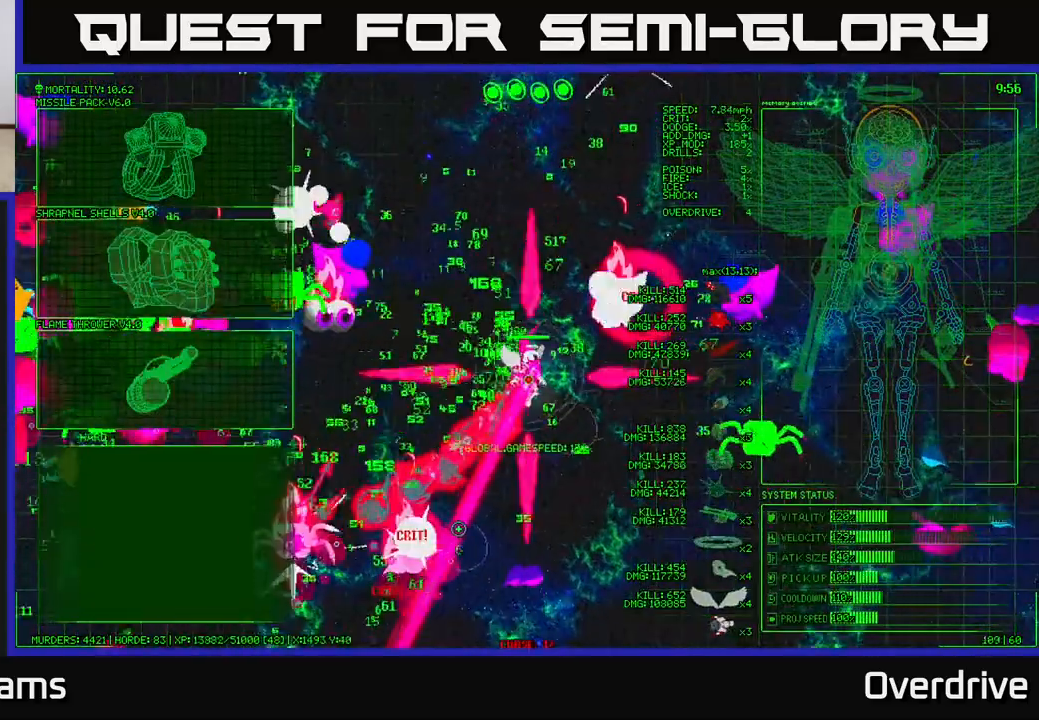
{"buttons": [], "left_stick": "down-right", "right_stick": "center", "events": [[17, "left_stick", "down"], [167, "left_stick", "down-right"], [217, "right_stick", "center"]]}
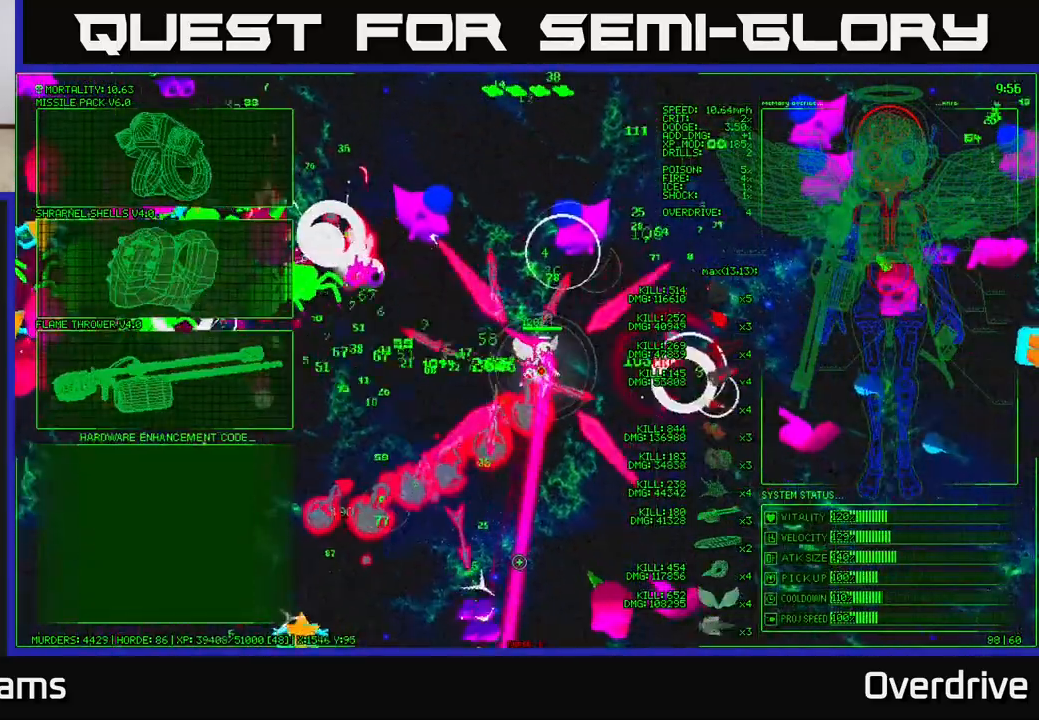
{"buttons": [], "left_stick": "down", "right_stick": "up-left", "events": [[133, "right_stick", "left"], [200, "left_stick", "down"], [333, "right_stick", "up-left"]]}
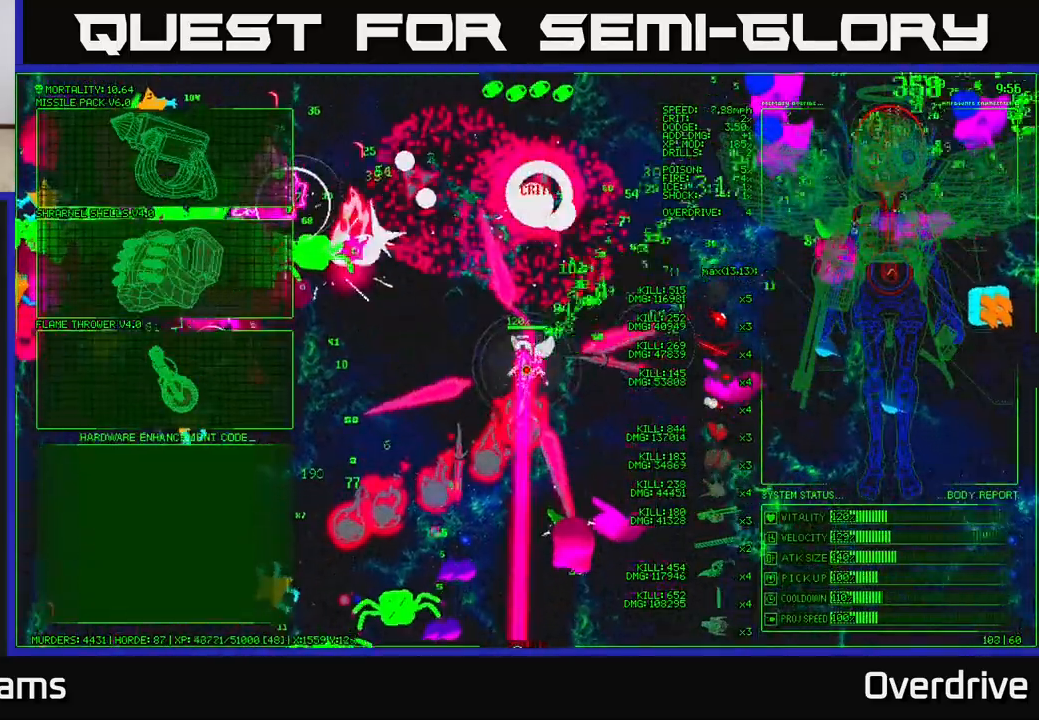
{"buttons": [], "left_stick": "center", "right_stick": "center", "events": [[83, "left_stick", "down-right"], [200, "right_stick", "left"], [283, "left_stick", "center"], [350, "right_stick", "center"]]}
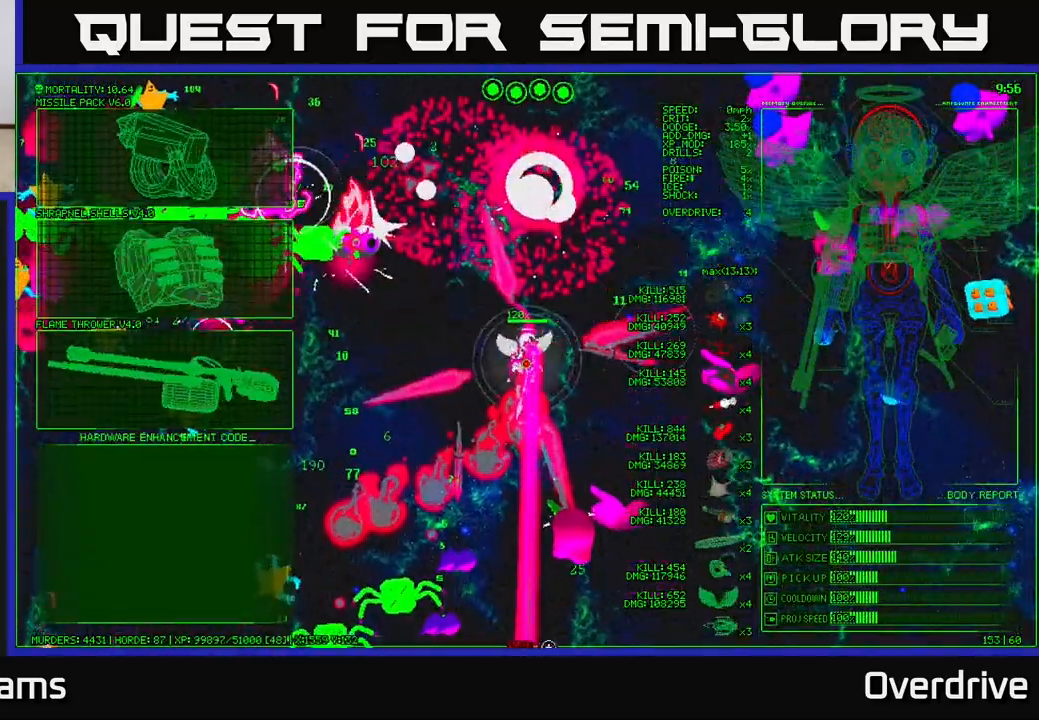
{"buttons": [], "left_stick": "left", "right_stick": "center", "events": [[450, "left_stick", "left"]]}
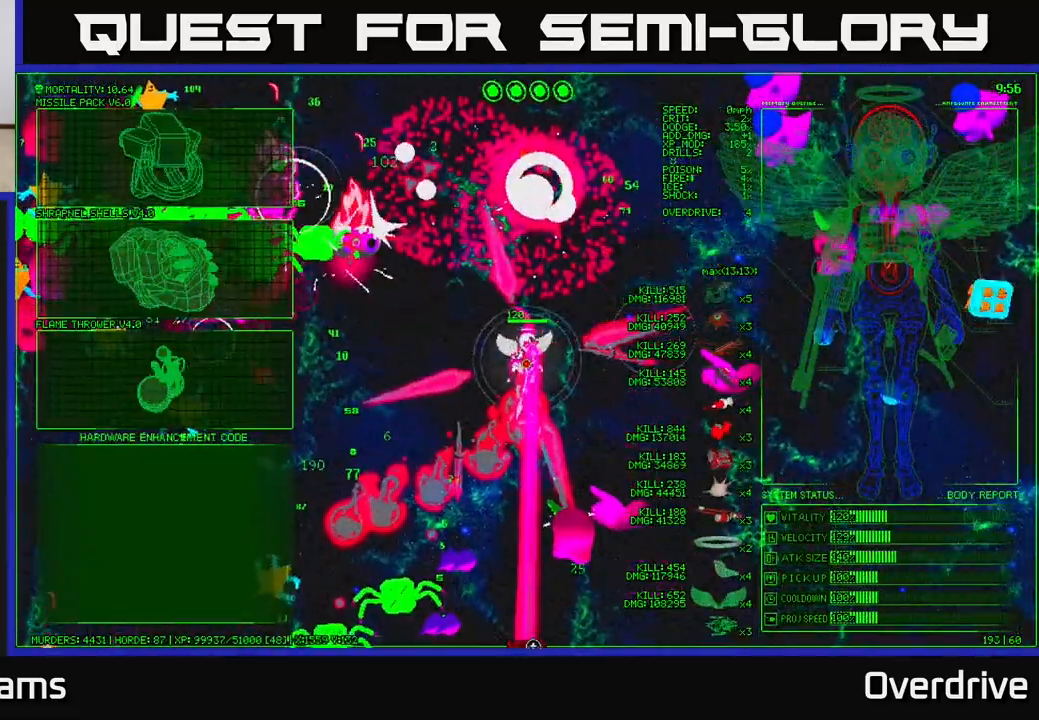
{"buttons": [], "left_stick": "up", "right_stick": "center", "events": [[133, "left_stick", "up-left"], [300, "left_stick", "up-right"], [483, "left_stick", "up"]]}
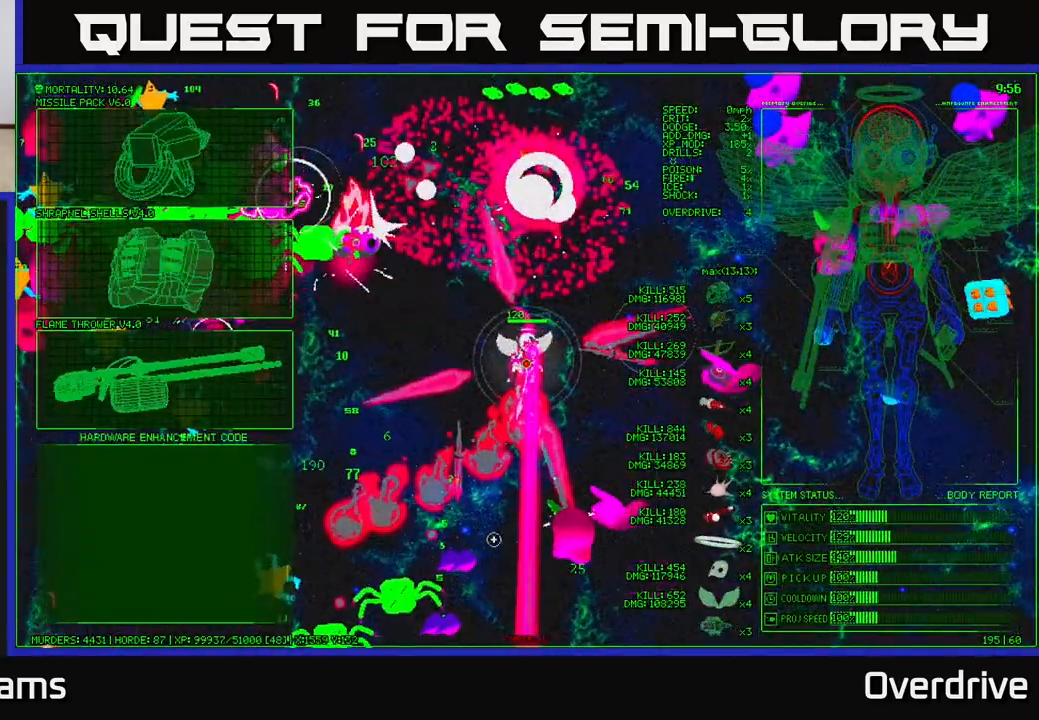
{"buttons": [], "left_stick": "up-left", "right_stick": "center", "events": [[33, "left_stick", "up-left"]]}
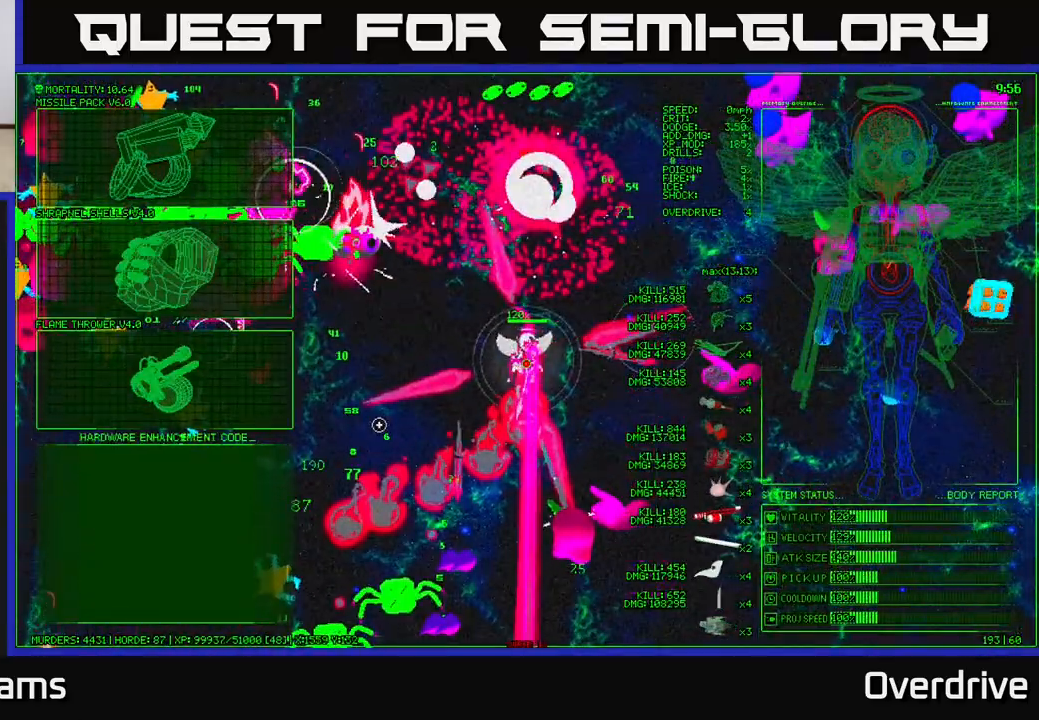
{"buttons": [], "left_stick": "up", "right_stick": "center", "events": [[383, "left_stick", "up"]]}
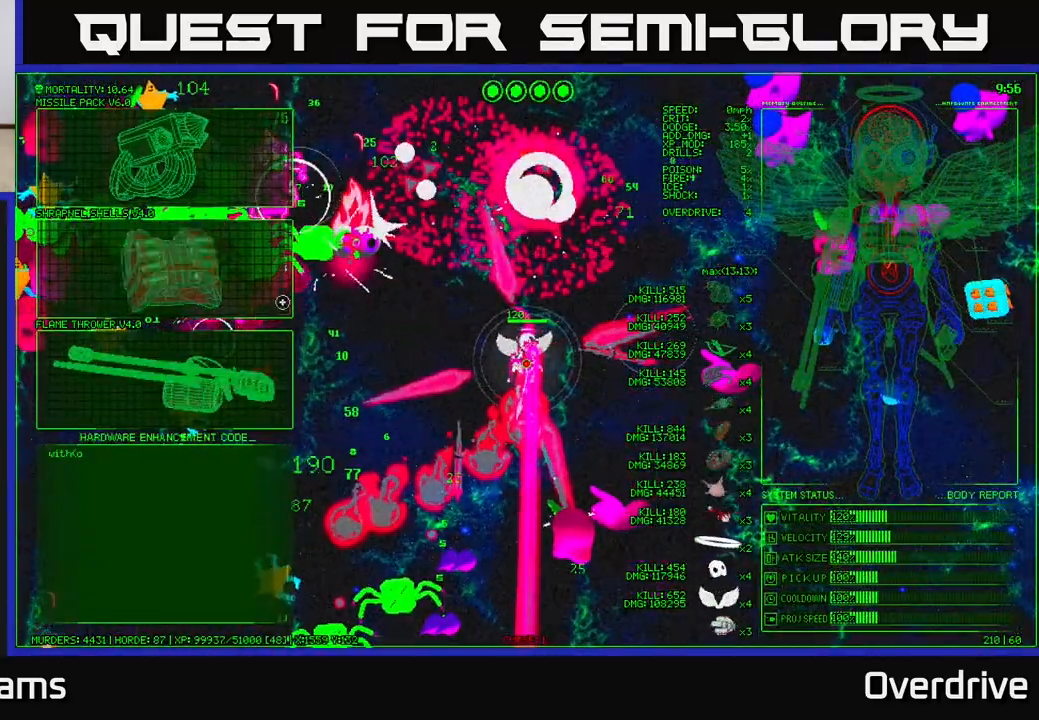
{"buttons": [], "left_stick": "up-left", "right_stick": "center", "events": [[83, "left_stick", "up-left"]]}
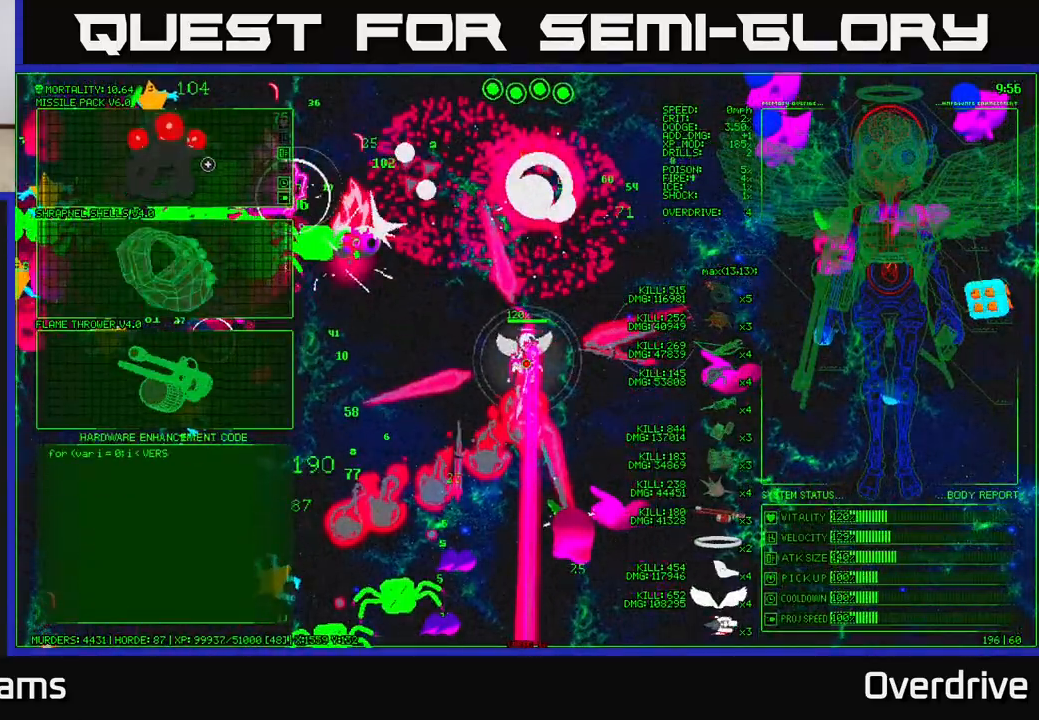
{"buttons": [], "left_stick": "center", "right_stick": "center", "events": [[17, "left_stick", "center"], [50, "A", "down"], [167, "A", "up"]]}
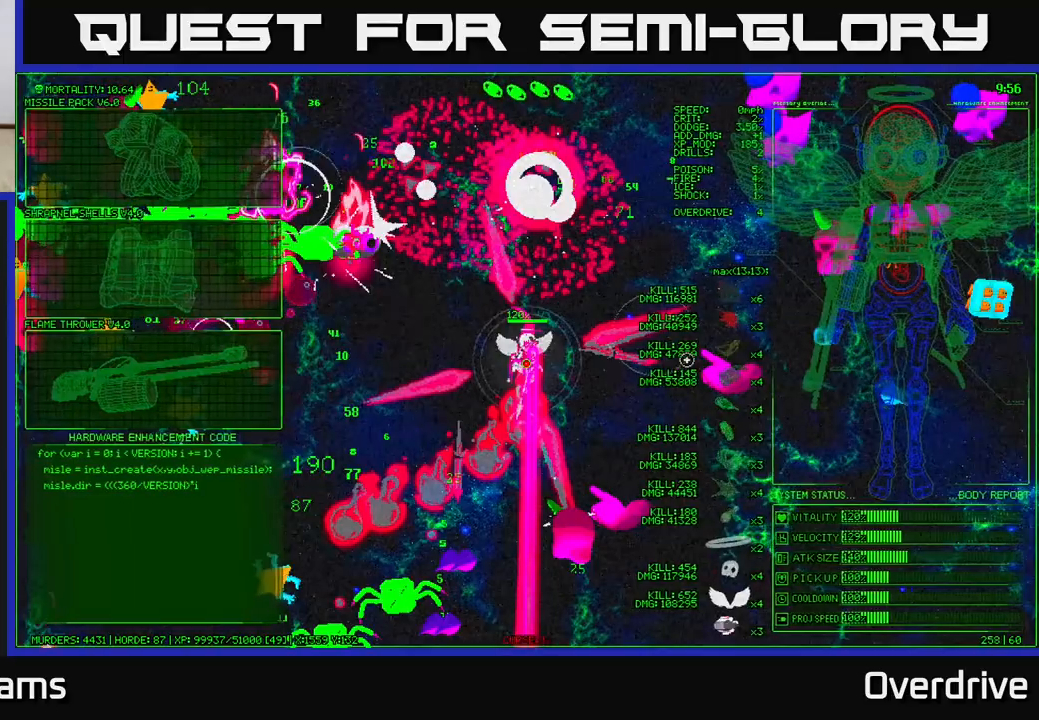
{"buttons": [], "left_stick": "up-left", "right_stick": "center", "events": [[433, "left_stick", "up-left"]]}
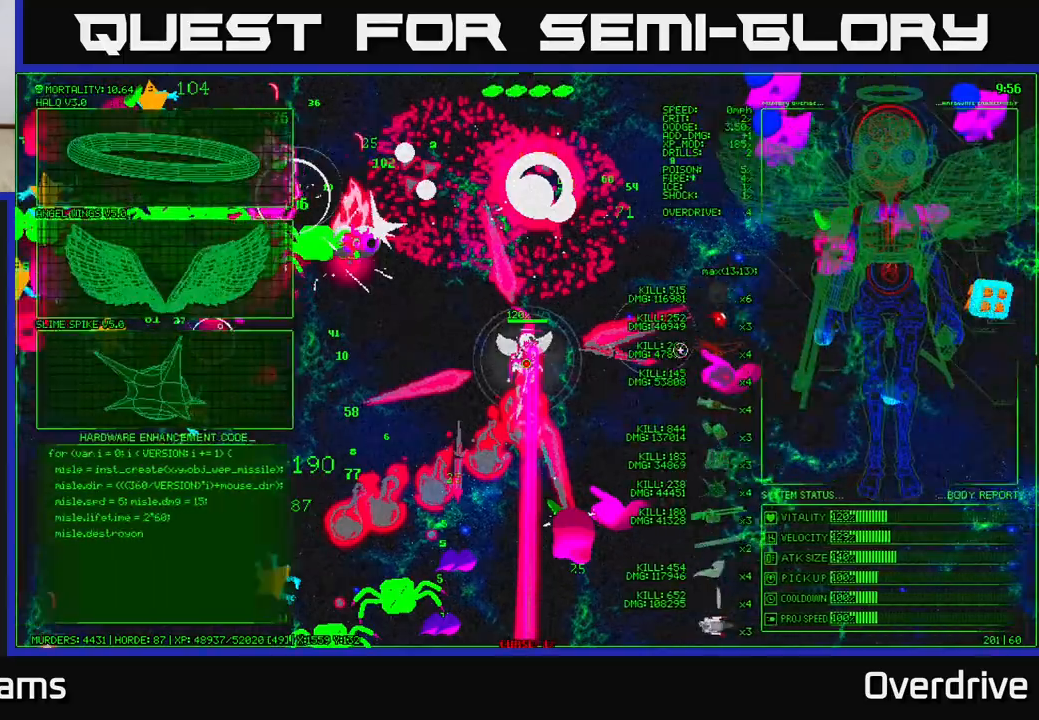
{"buttons": [], "left_stick": "left", "right_stick": "center", "events": [[350, "left_stick", "left"]]}
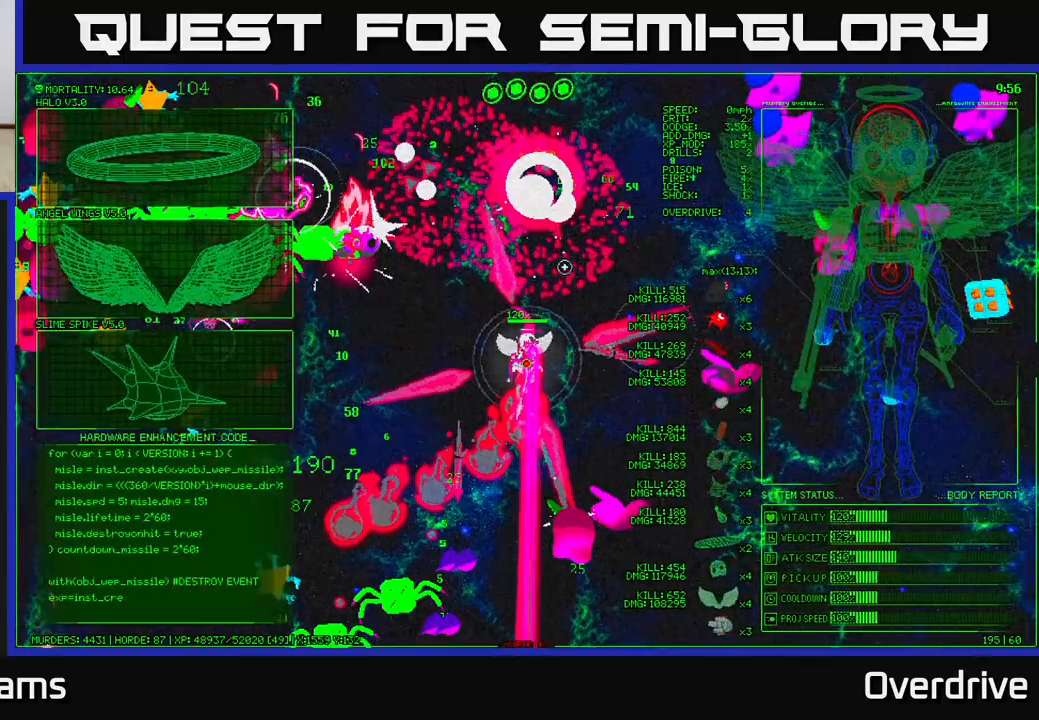
{"buttons": [], "left_stick": "left", "right_stick": "center", "events": [[150, "left_stick", "up-left"], [367, "left_stick", "left"]]}
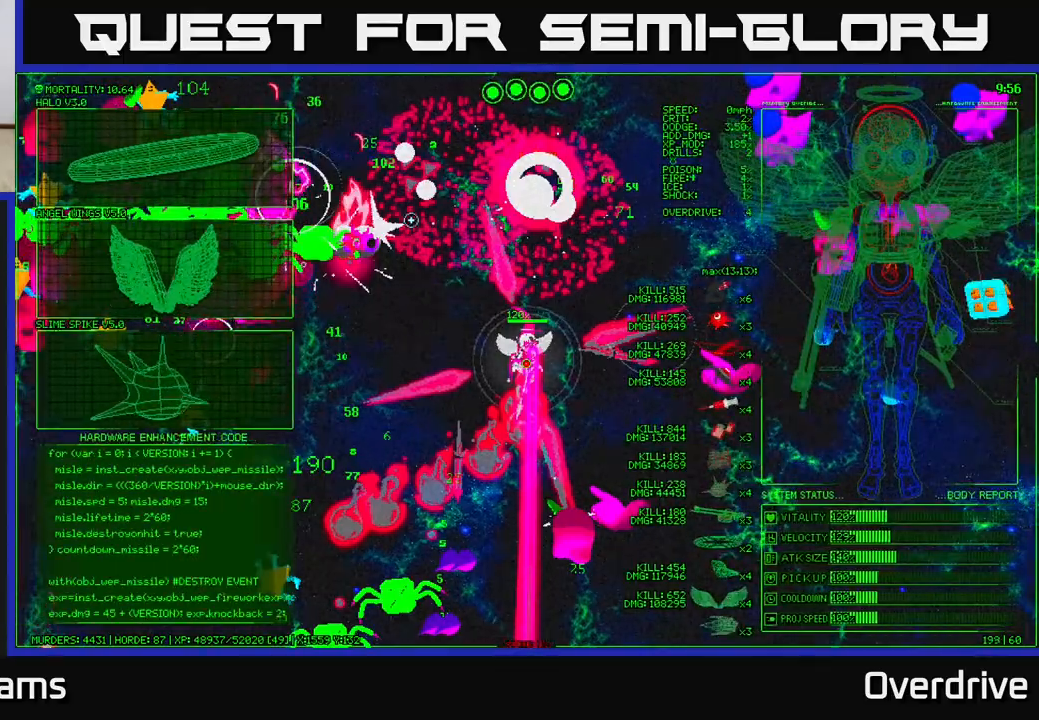
{"buttons": [], "left_stick": "left", "right_stick": "center", "events": []}
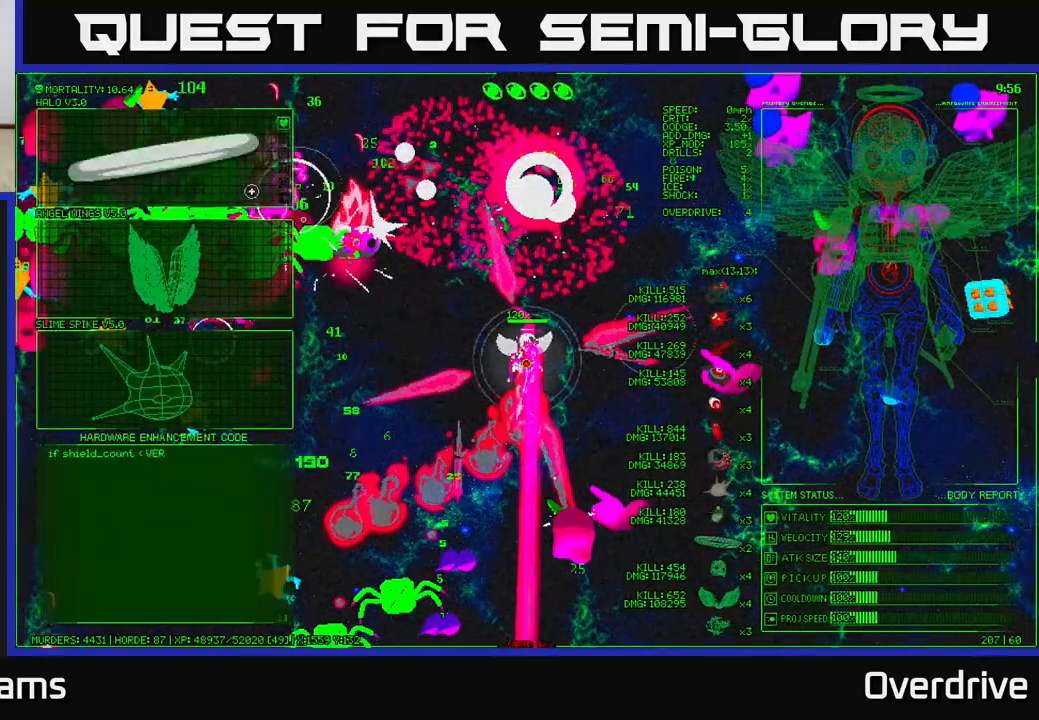
{"buttons": [], "left_stick": "down-right", "right_stick": "right", "events": [[50, "left_stick", "center"], [100, "A", "down"], [183, "A", "up"], [300, "left_stick", "right"], [383, "right_stick", "right"], [450, "left_stick", "down-right"]]}
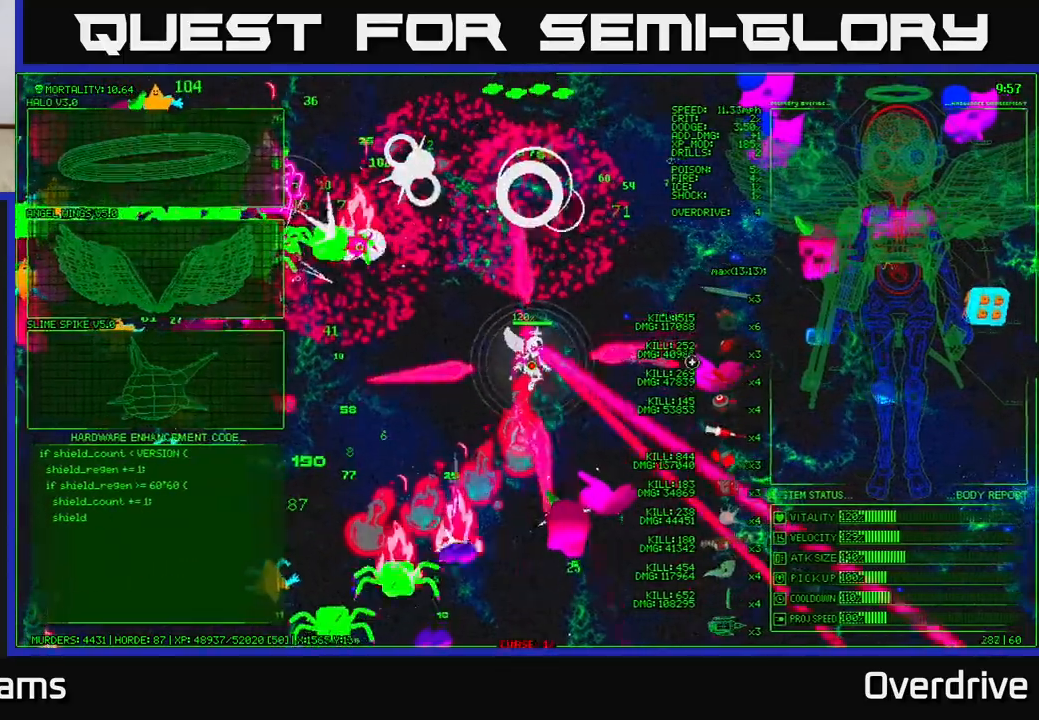
{"buttons": [], "left_stick": "down-right", "right_stick": "right", "events": [[117, "right_stick", "down-right"], [167, "left_stick", "right"], [350, "left_stick", "down-right"], [433, "right_stick", "right"]]}
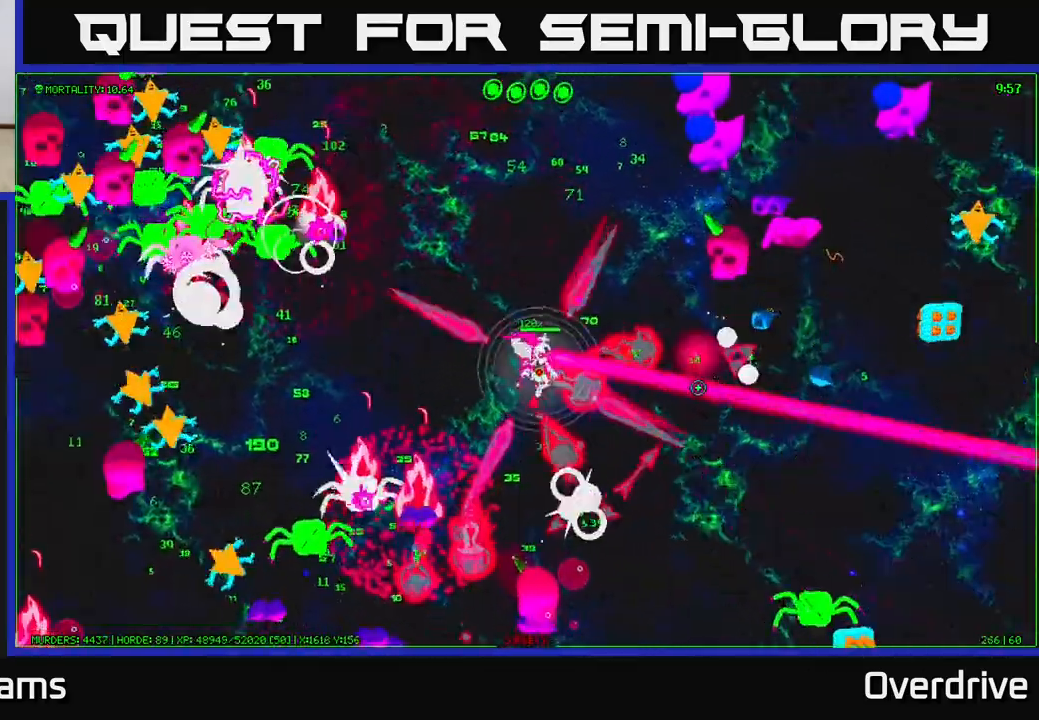
{"buttons": [], "left_stick": "down-right", "right_stick": "down-right", "events": [[83, "right_stick", "down-right"]]}
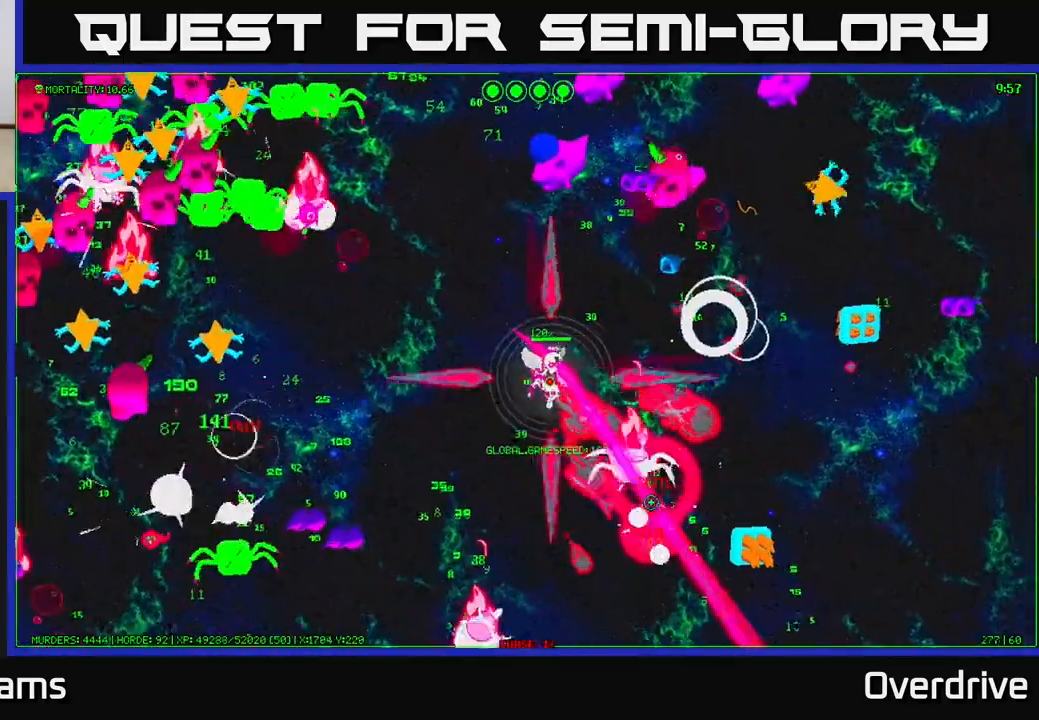
{"buttons": [], "left_stick": "right", "right_stick": "down-right", "events": [[100, "left_stick", "right"], [217, "right_stick", "right"], [250, "left_stick", "down-right"], [367, "right_stick", "down-right"], [400, "left_stick", "right"]]}
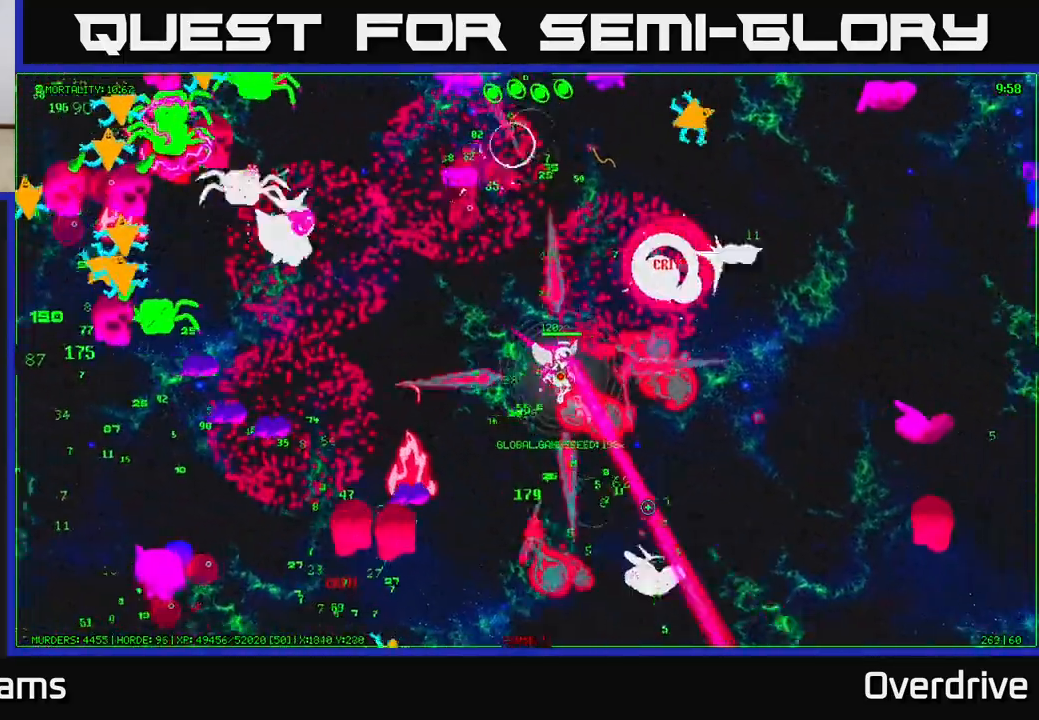
{"buttons": [], "left_stick": "up-right", "right_stick": "right", "events": [[83, "right_stick", "up-right"], [233, "right_stick", "right"], [450, "left_stick", "up-right"]]}